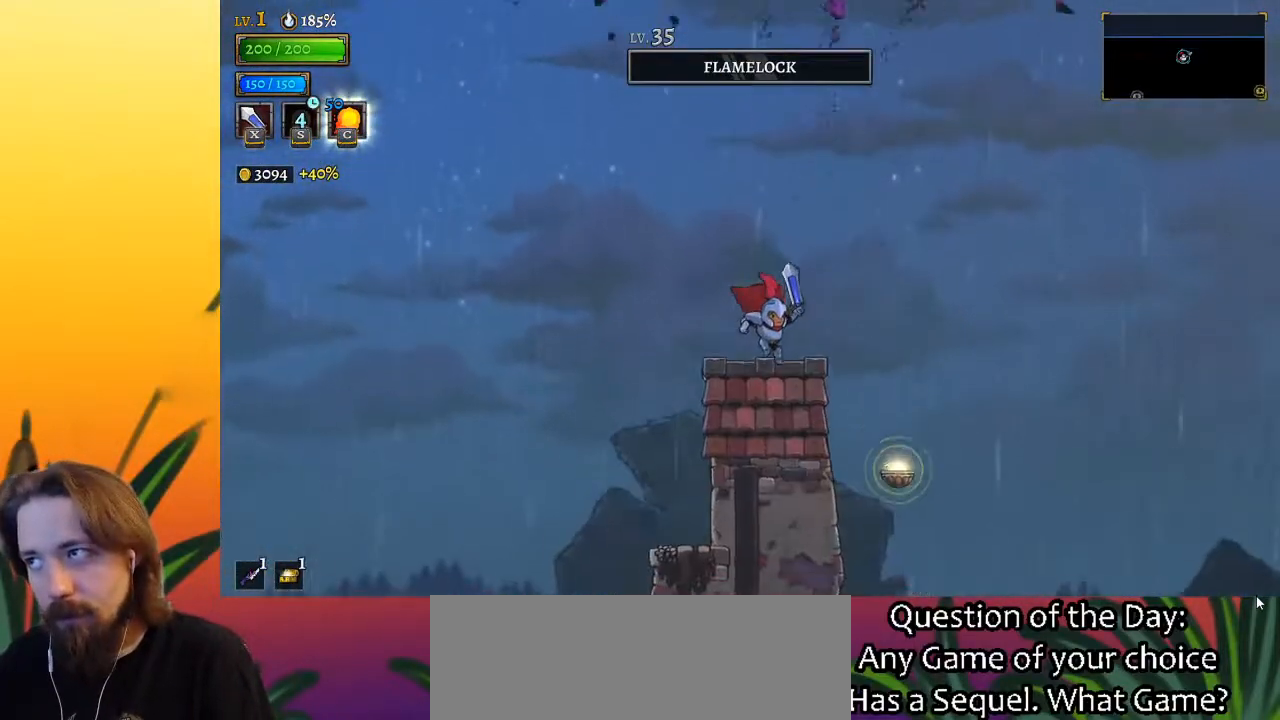
Gameplay with keyboard; each line is a JSON object with the keys held at the frame after it. "events" lists presses ("down") and releases ("up") of "a", "c", "d", "down", "left", "right", "s", "up", "x" and "z" between this image and that frame as [ms after this image, input, new state], when the widget could be followed in between. No other keys are recorded. Mouse input is not recorded.
{"keys": ["right"], "events": []}
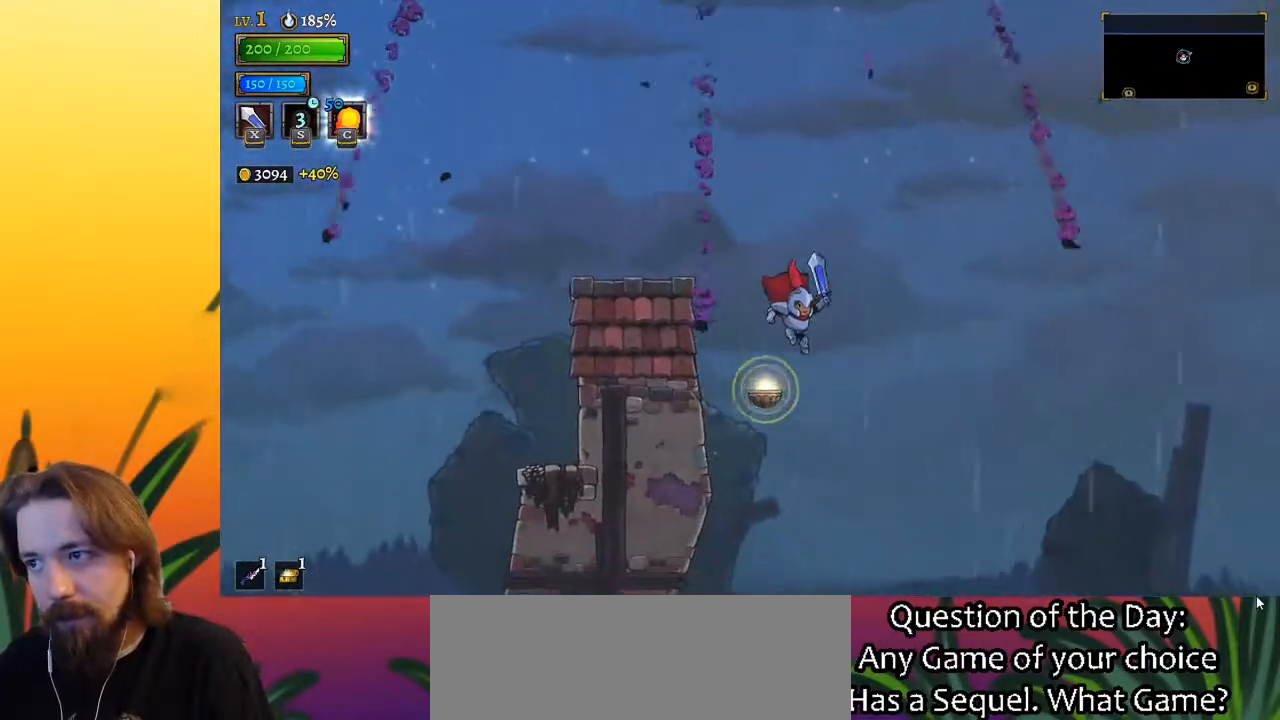
{"keys": ["right"], "events": [[33, "down", "down"], [217, "down", "up"]]}
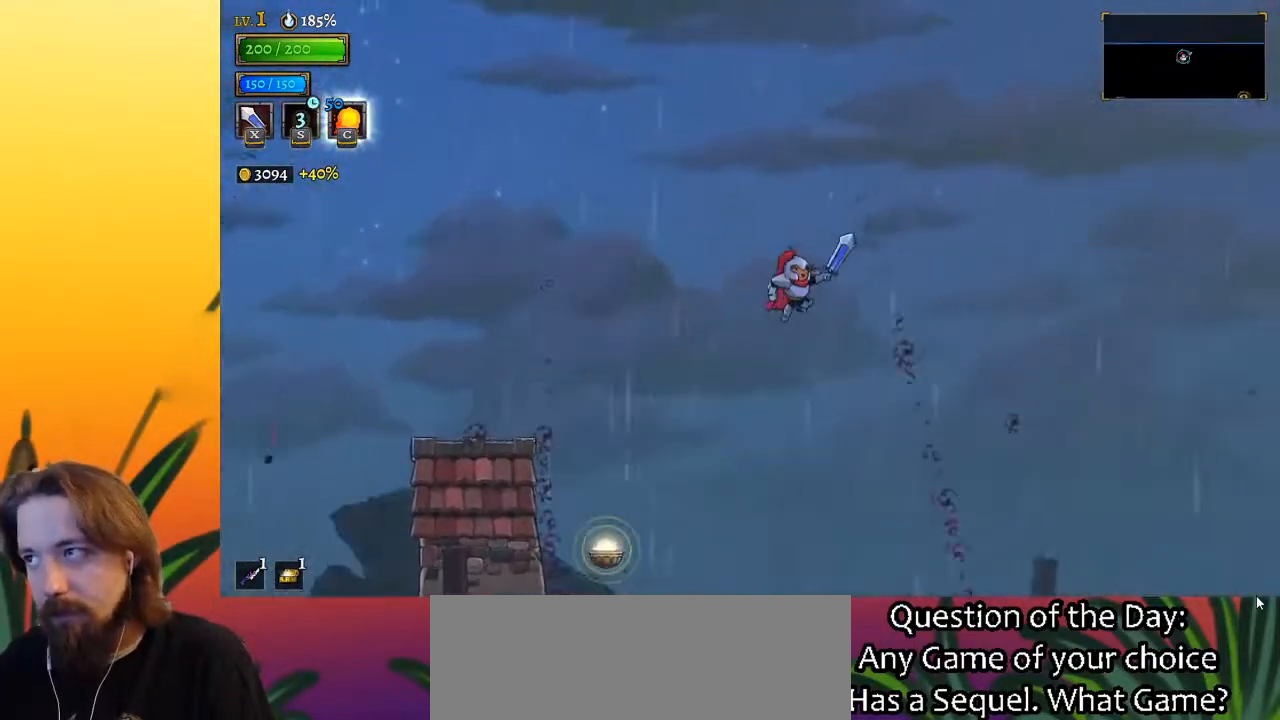
{"keys": ["right"], "events": []}
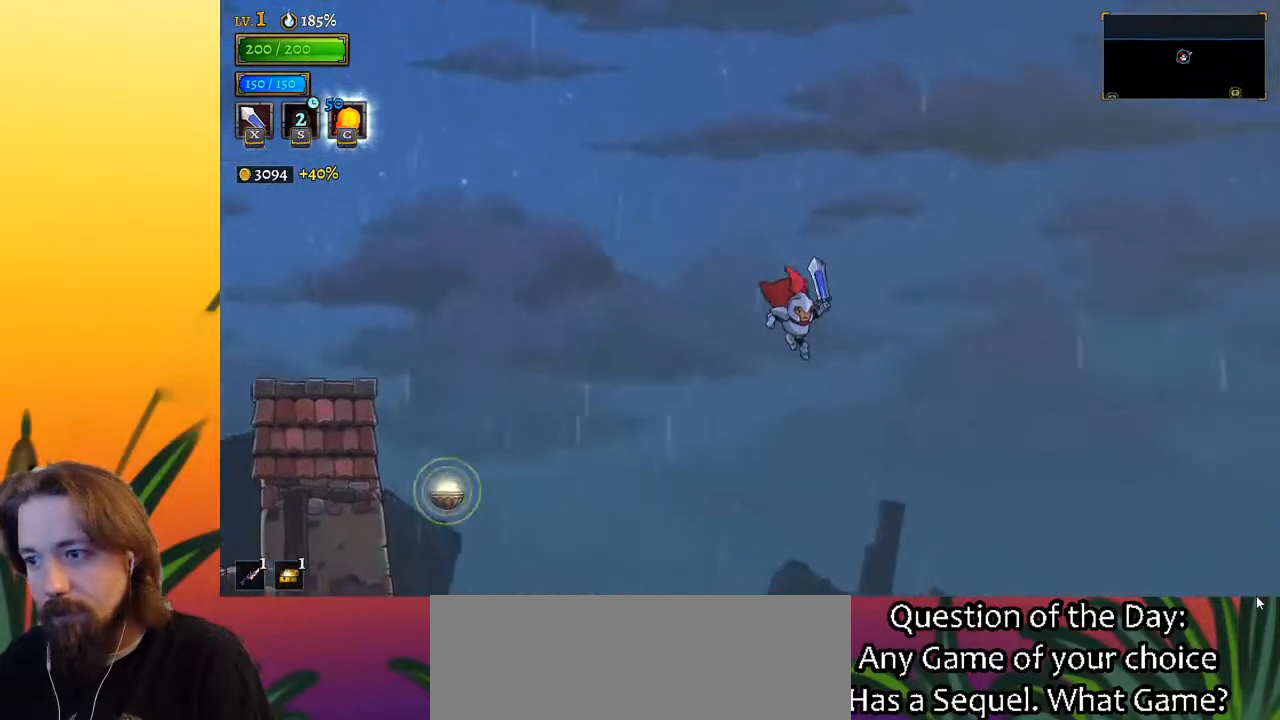
{"keys": [], "events": [[217, "right", "up"]]}
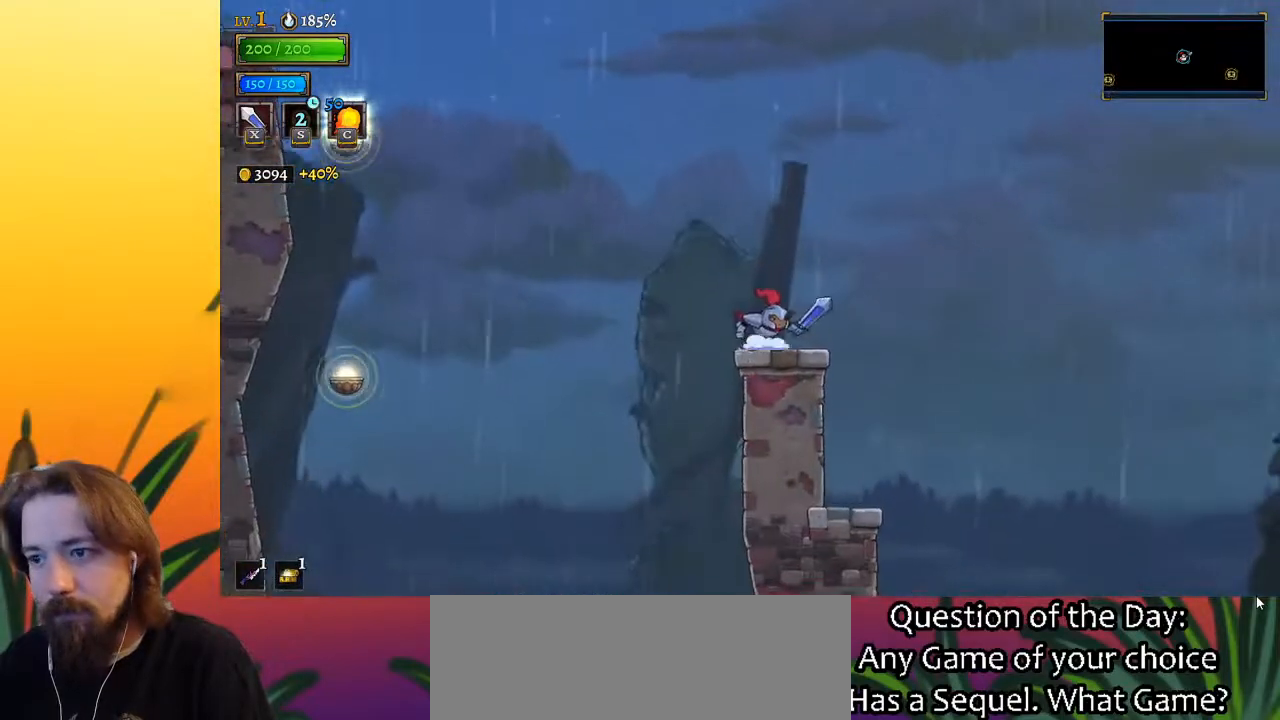
{"keys": ["right", "z"], "events": [[217, "right", "down"], [450, "z", "down"]]}
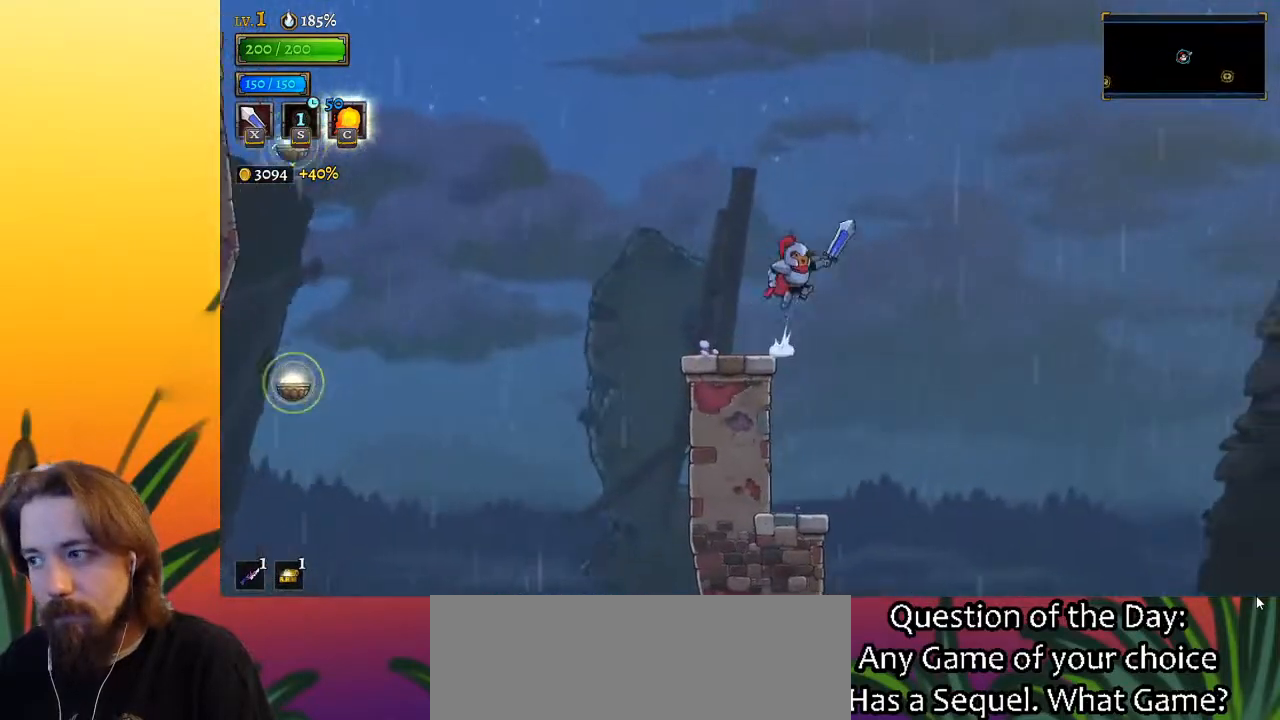
{"keys": ["right", "z"], "events": []}
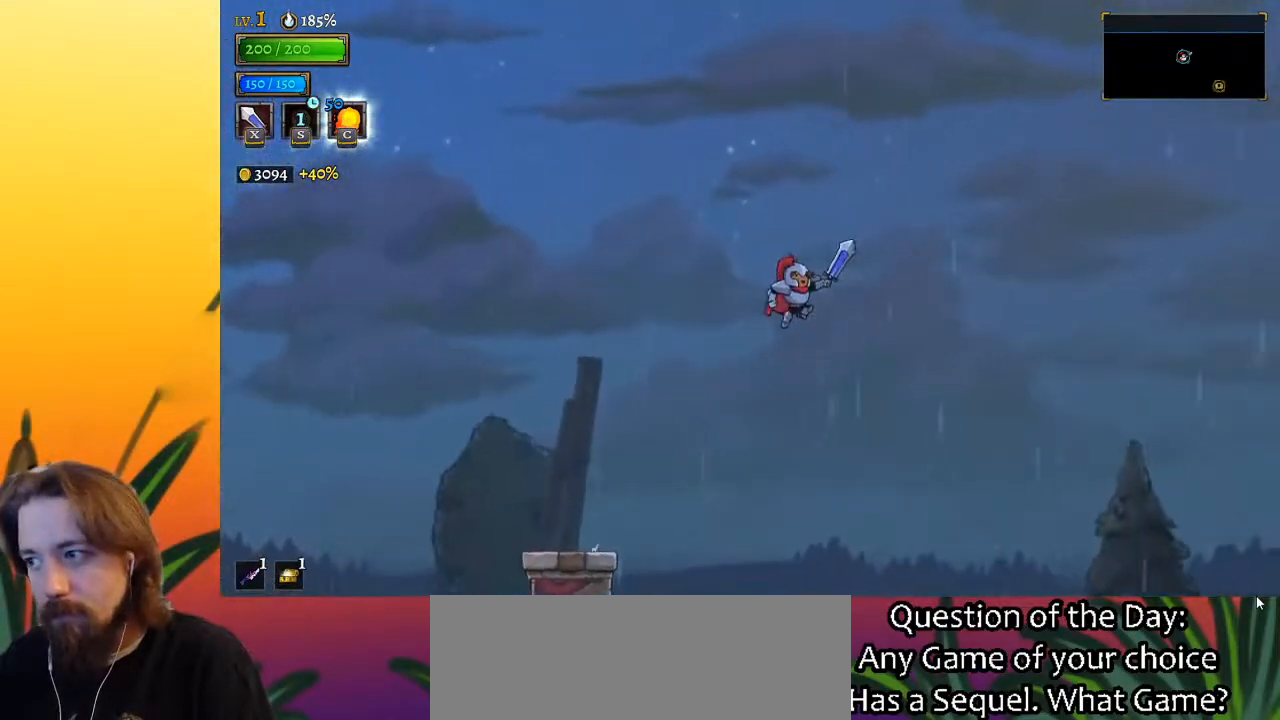
{"keys": ["right"], "events": [[483, "z", "up"]]}
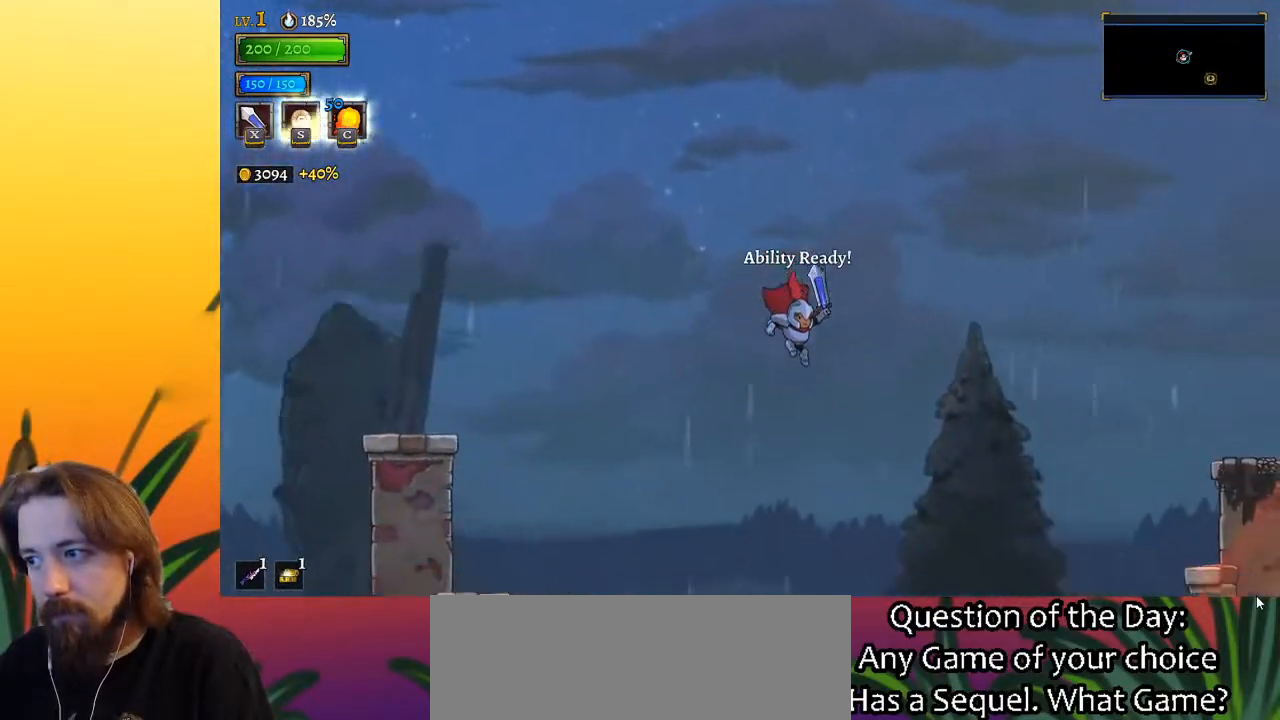
{"keys": ["d", "right"], "events": [[217, "d", "down"]]}
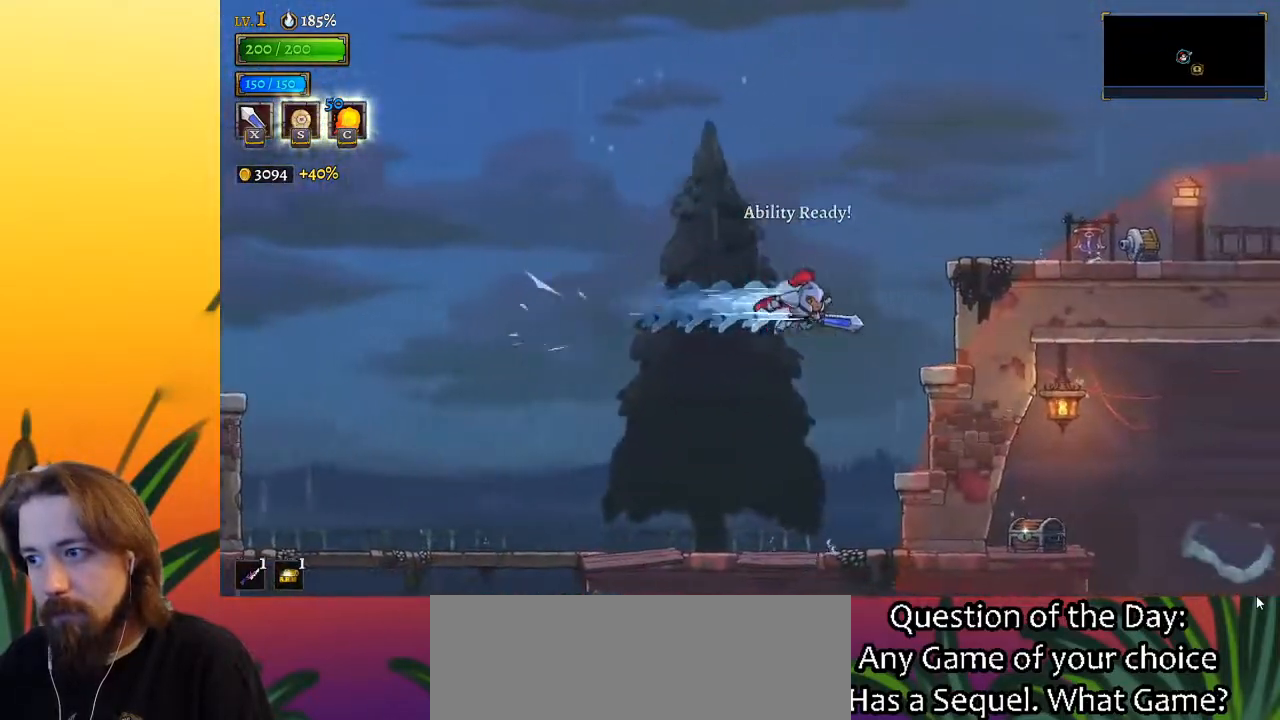
{"keys": [], "events": [[50, "d", "up"], [367, "right", "up"]]}
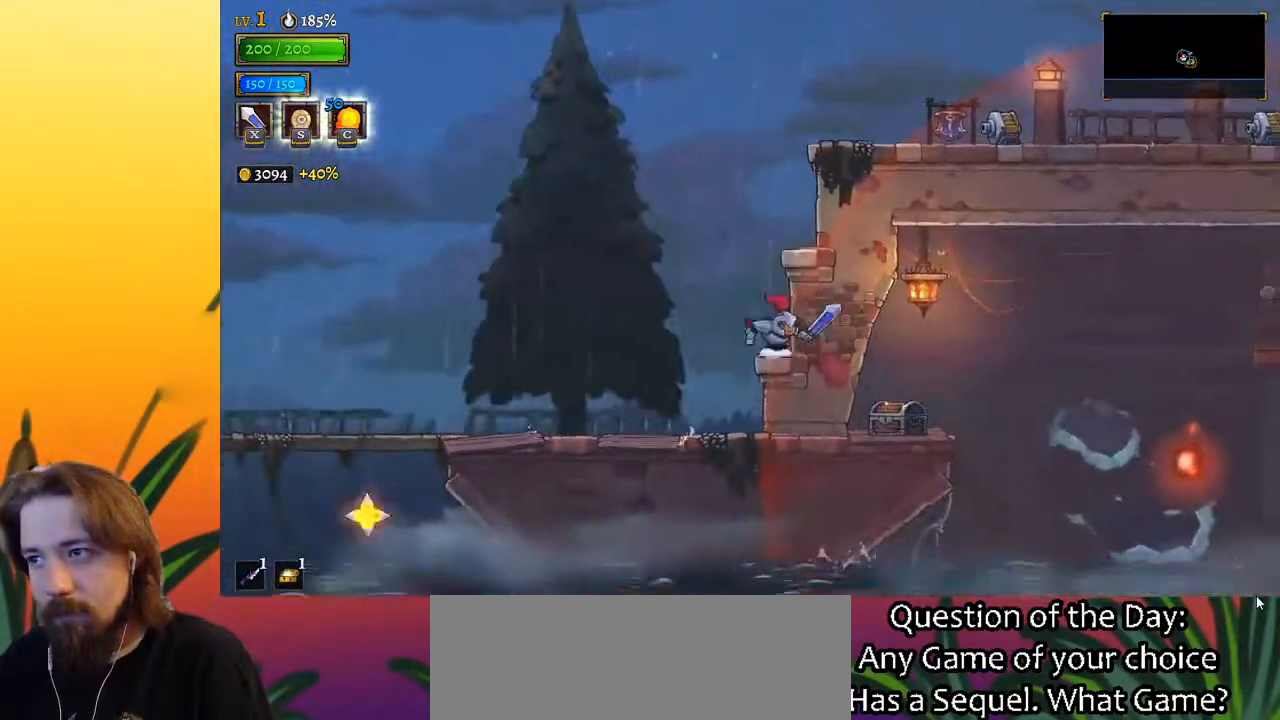
{"keys": [], "events": [[67, "z", "down"], [267, "right", "down"], [267, "z", "up"], [400, "right", "up"]]}
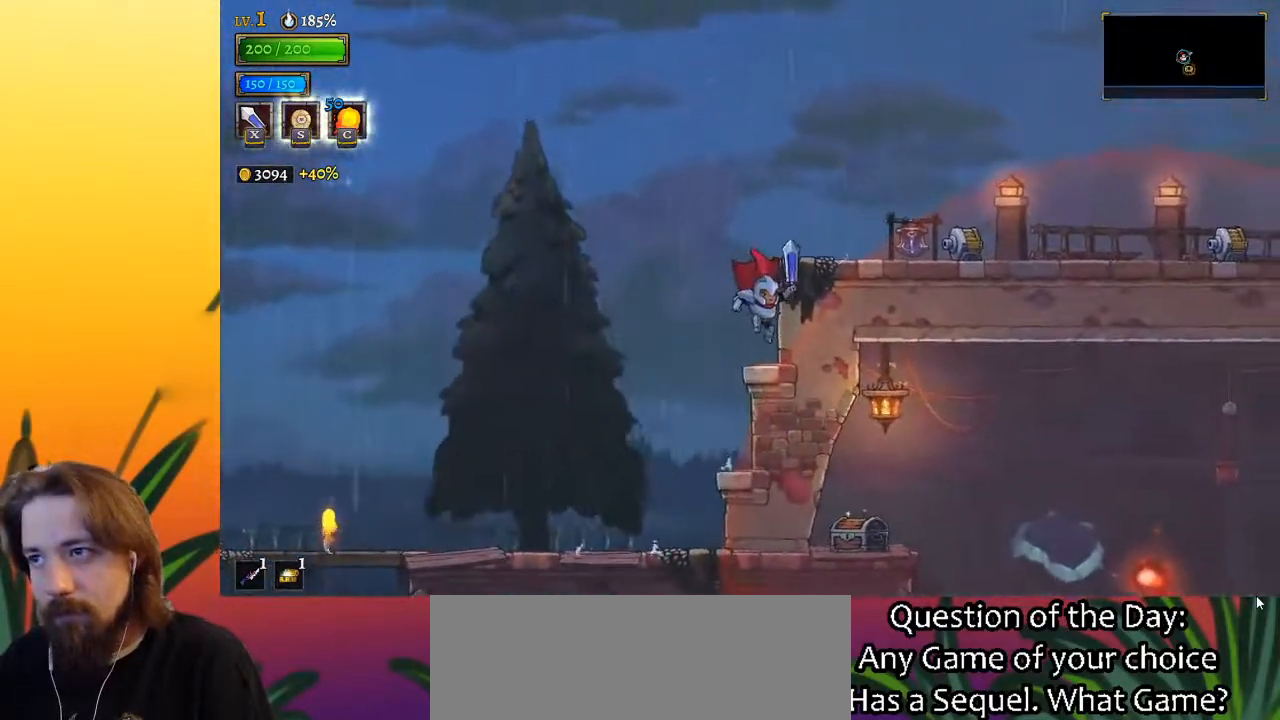
{"keys": [], "events": []}
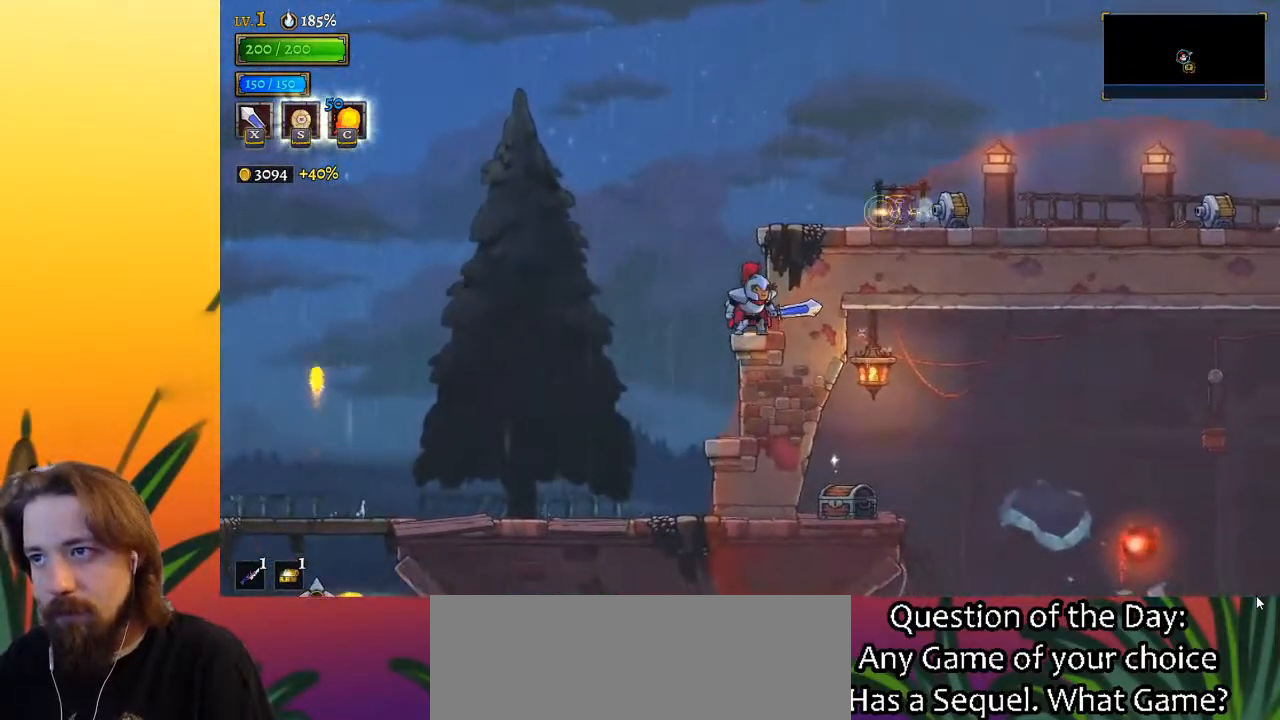
{"keys": [], "events": []}
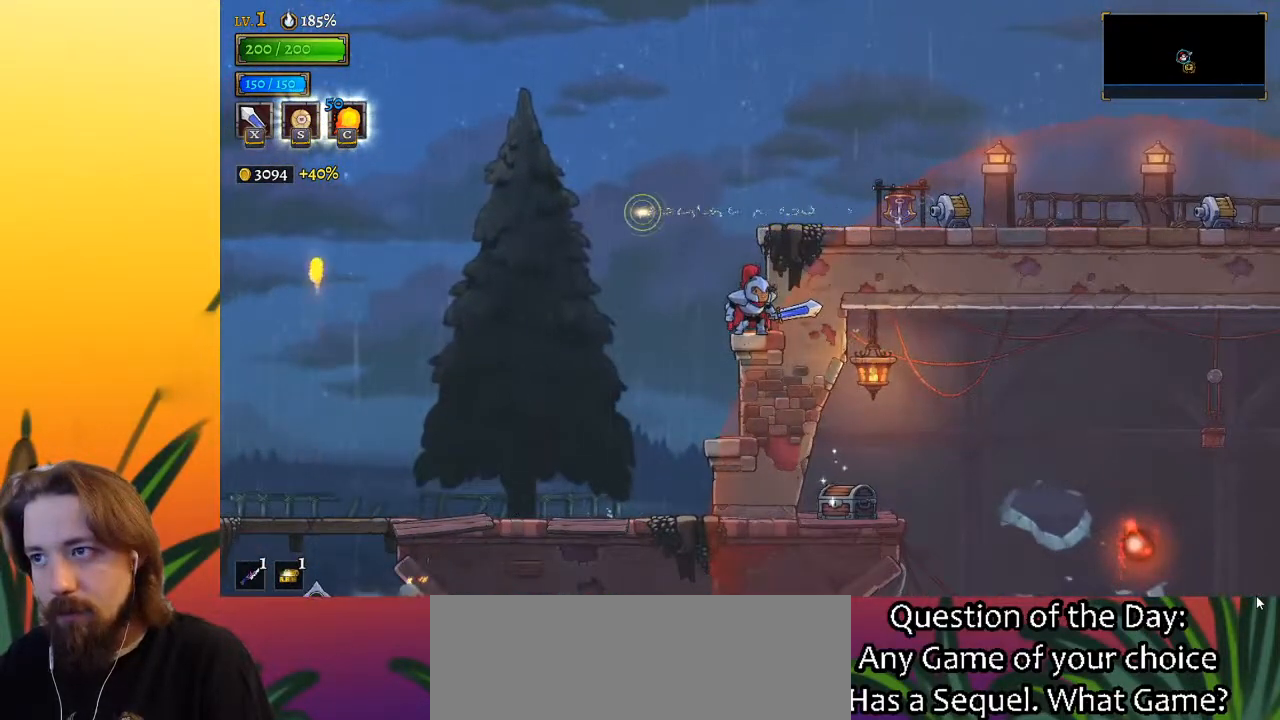
{"keys": ["right"], "events": [[33, "z", "down"], [83, "right", "down"], [450, "z", "up"]]}
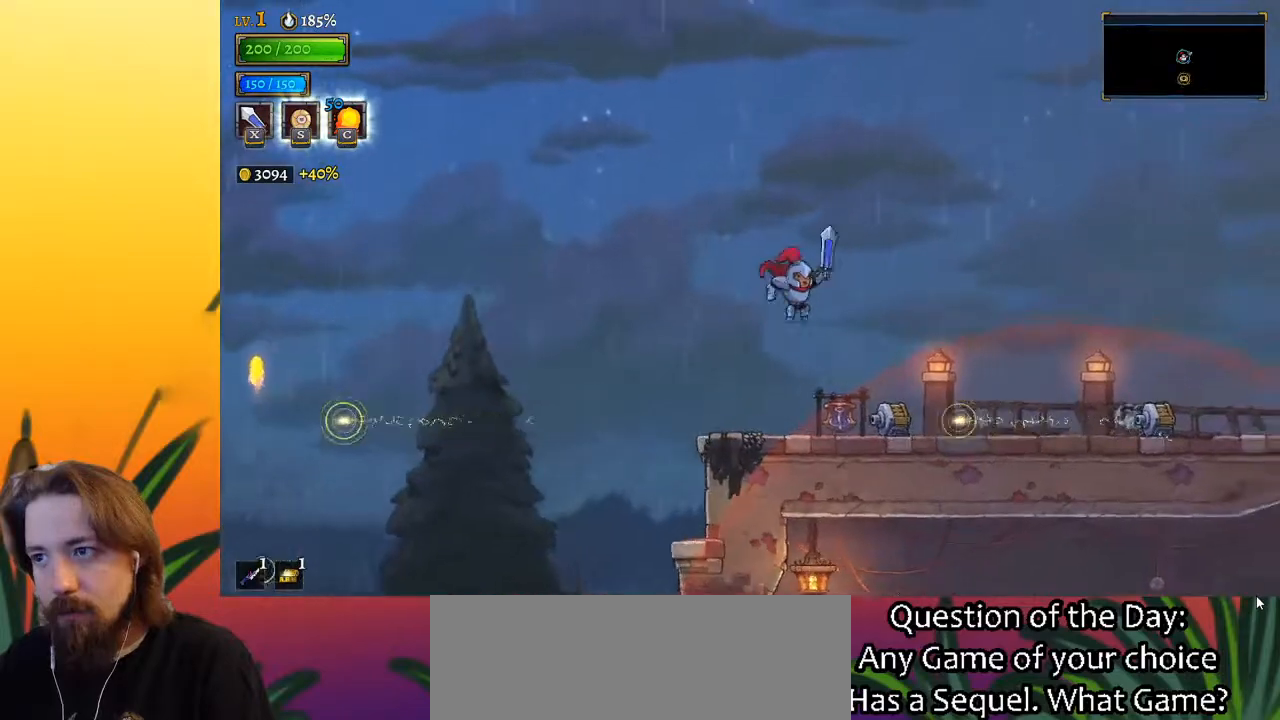
{"keys": ["d", "right"], "events": [[183, "down", "down"], [383, "down", "up"], [467, "d", "down"]]}
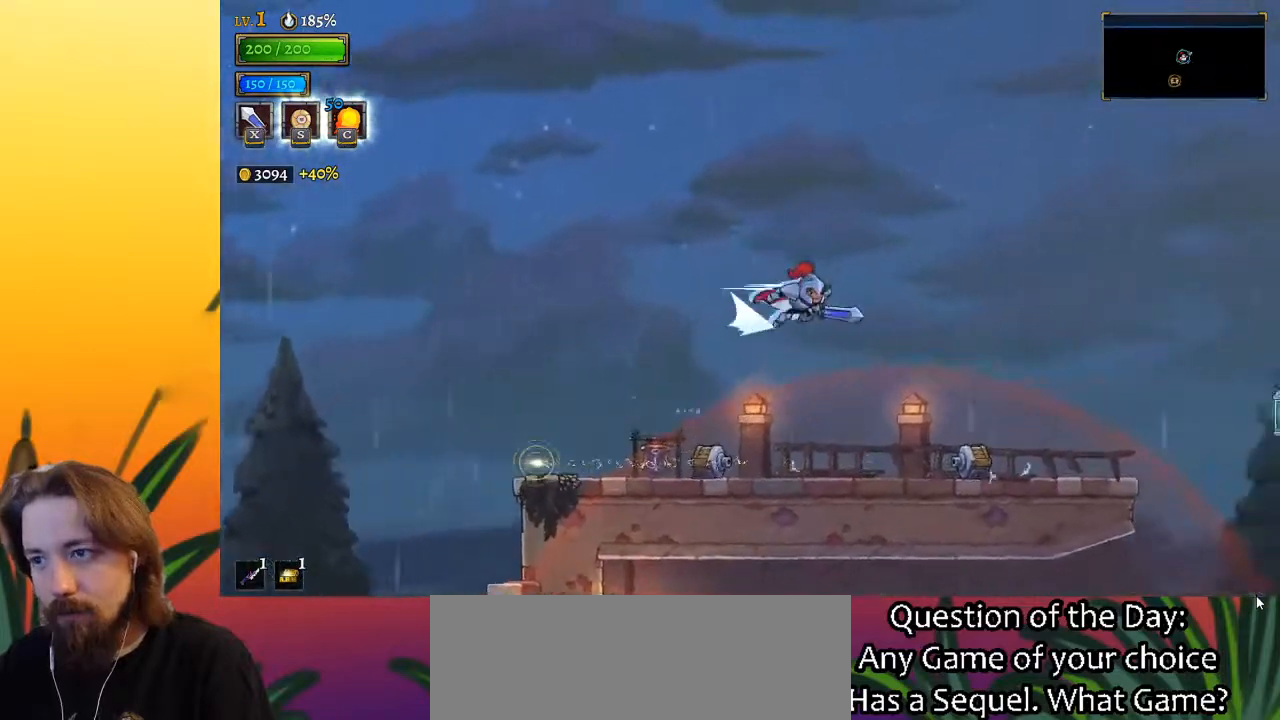
{"keys": ["right"], "events": [[167, "d", "up"]]}
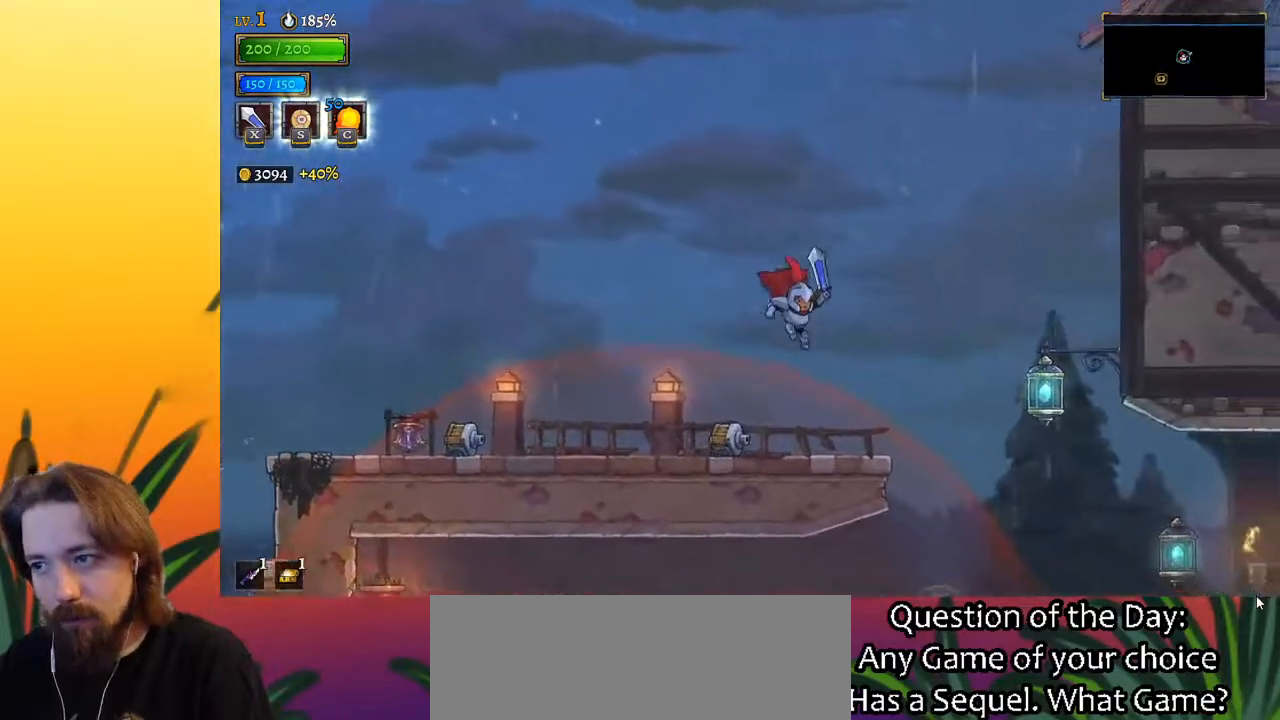
{"keys": ["right"], "events": []}
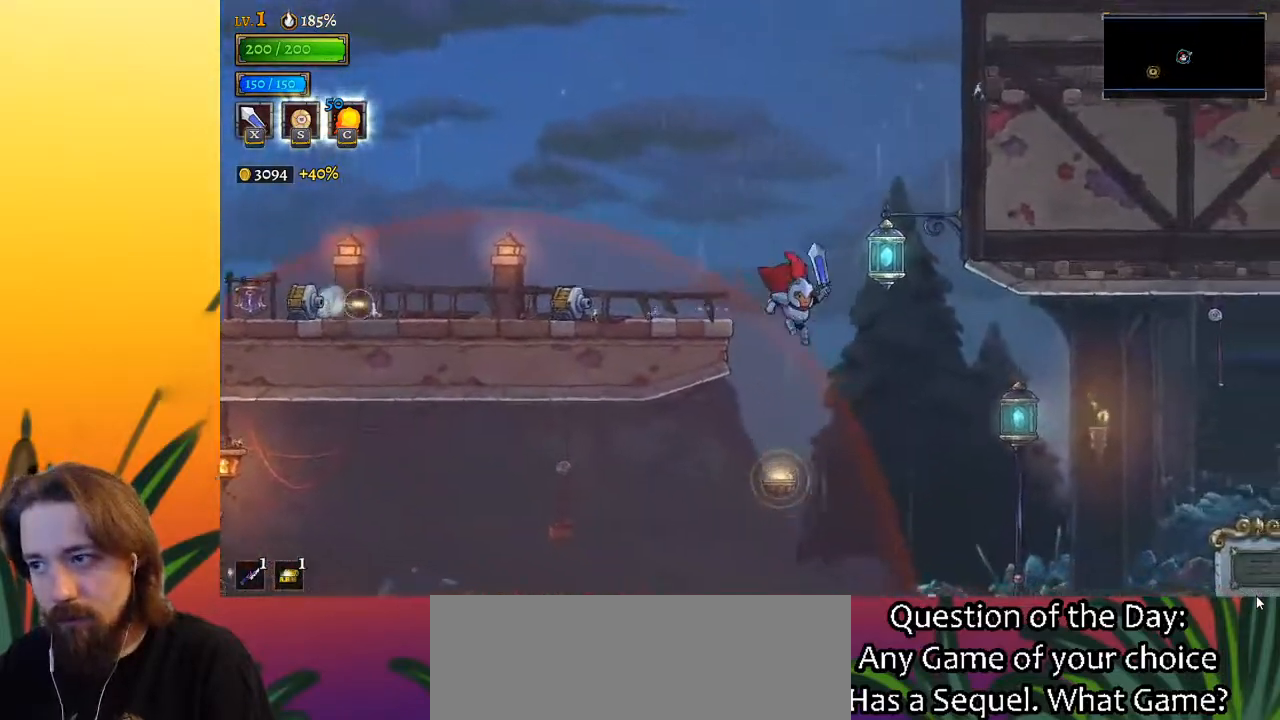
{"keys": ["right"], "events": [[200, "d", "down"], [433, "d", "up"]]}
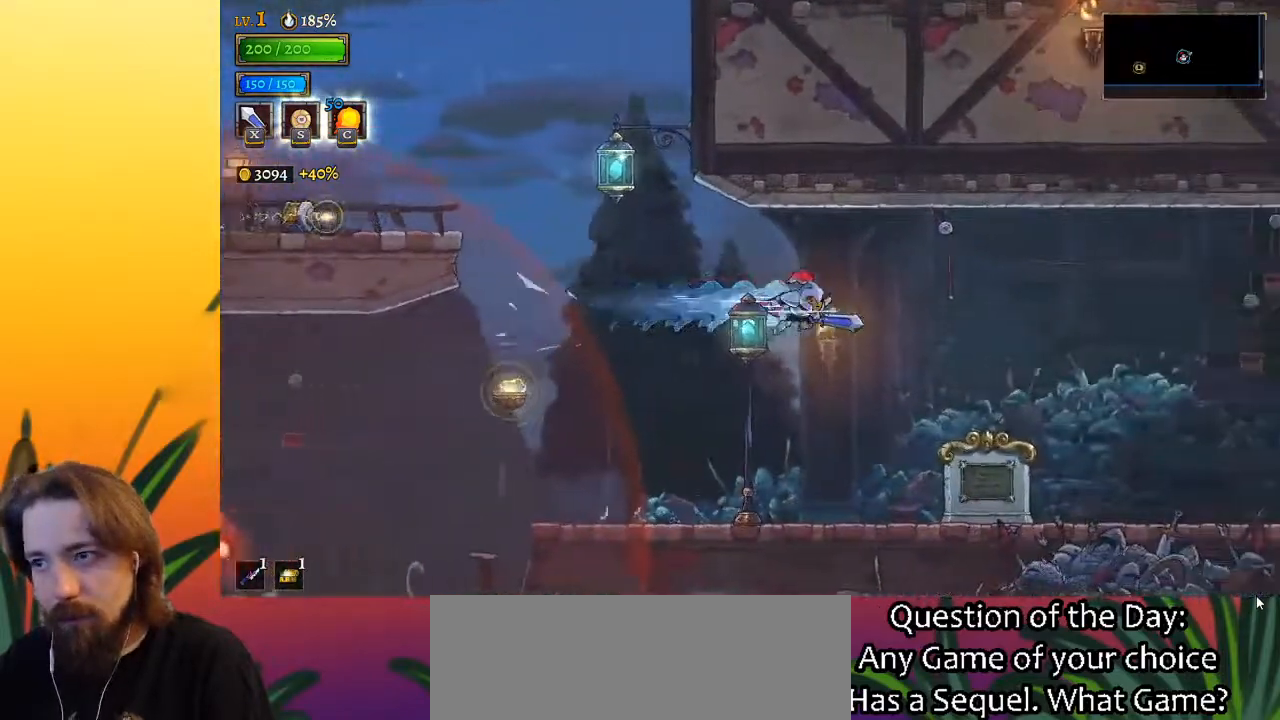
{"keys": ["right"], "events": []}
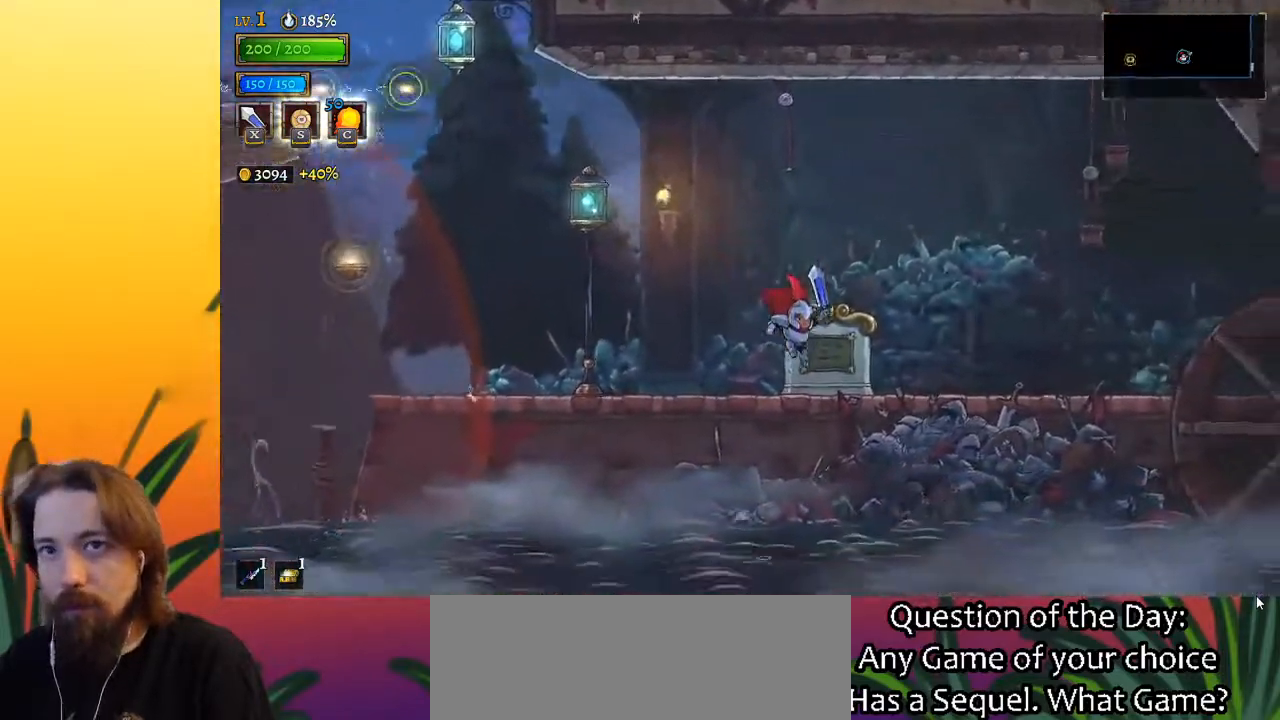
{"keys": ["d", "right"], "events": [[100, "d", "down"], [283, "d", "up"], [467, "d", "down"]]}
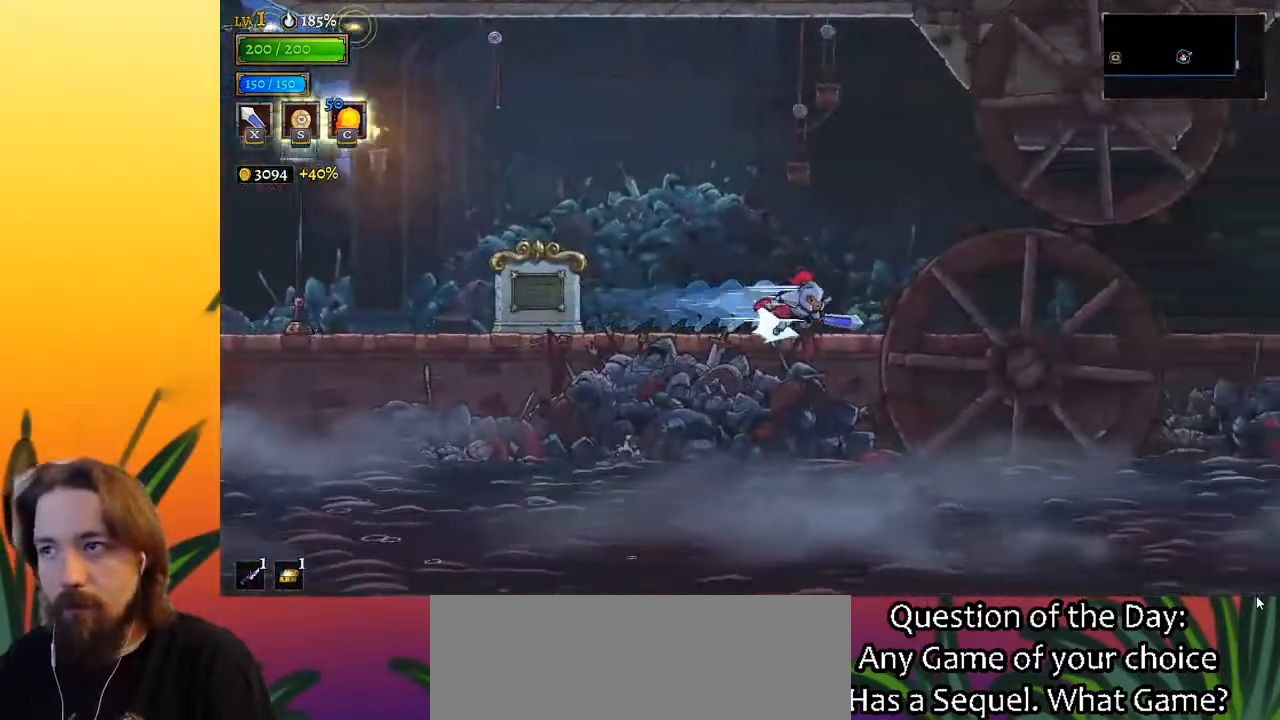
{"keys": ["right"], "events": [[167, "d", "up"], [350, "d", "down"], [500, "d", "up"]]}
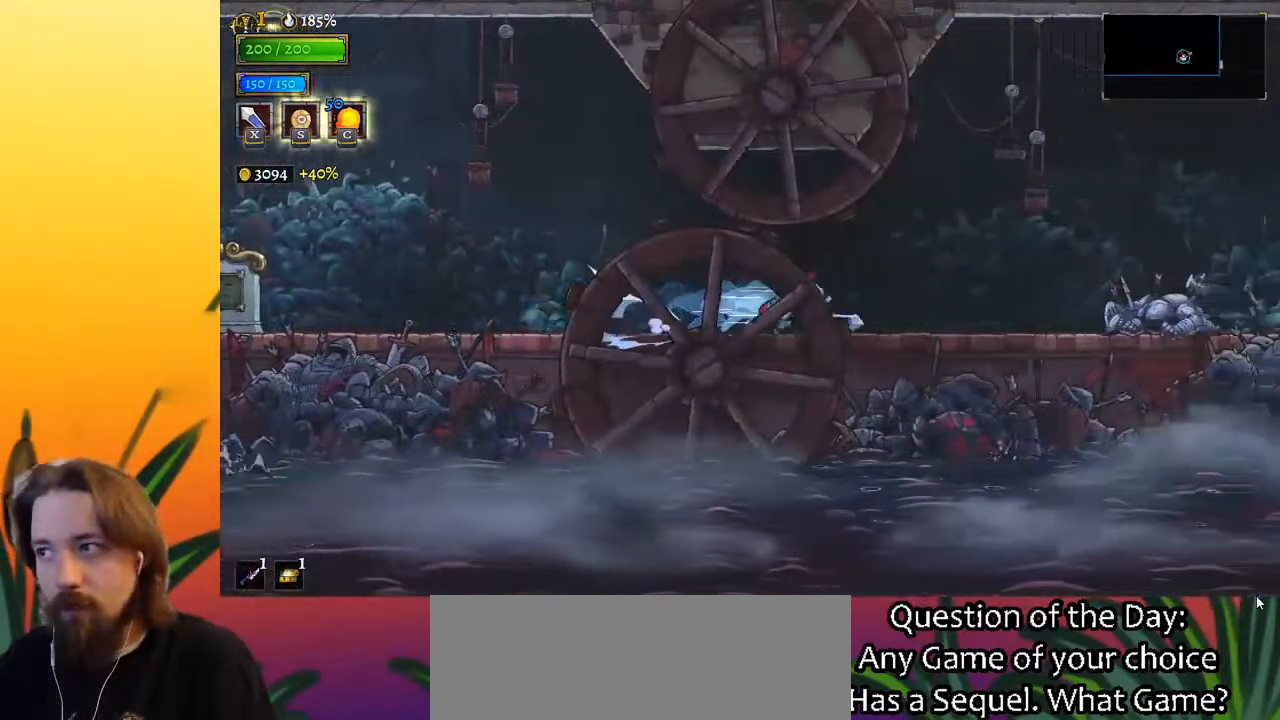
{"keys": ["right"], "events": [[183, "d", "down"], [317, "d", "up"]]}
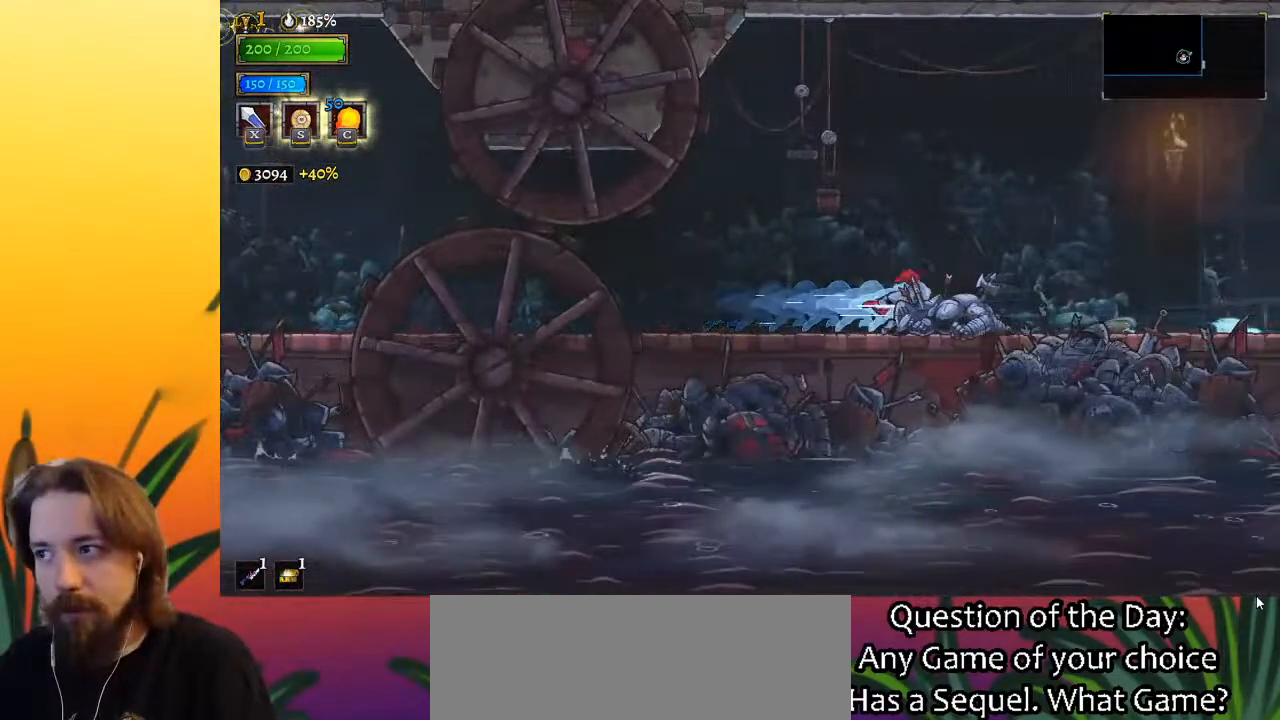
{"keys": ["d", "right"], "events": [[50, "d", "down"], [200, "d", "up"], [383, "d", "down"]]}
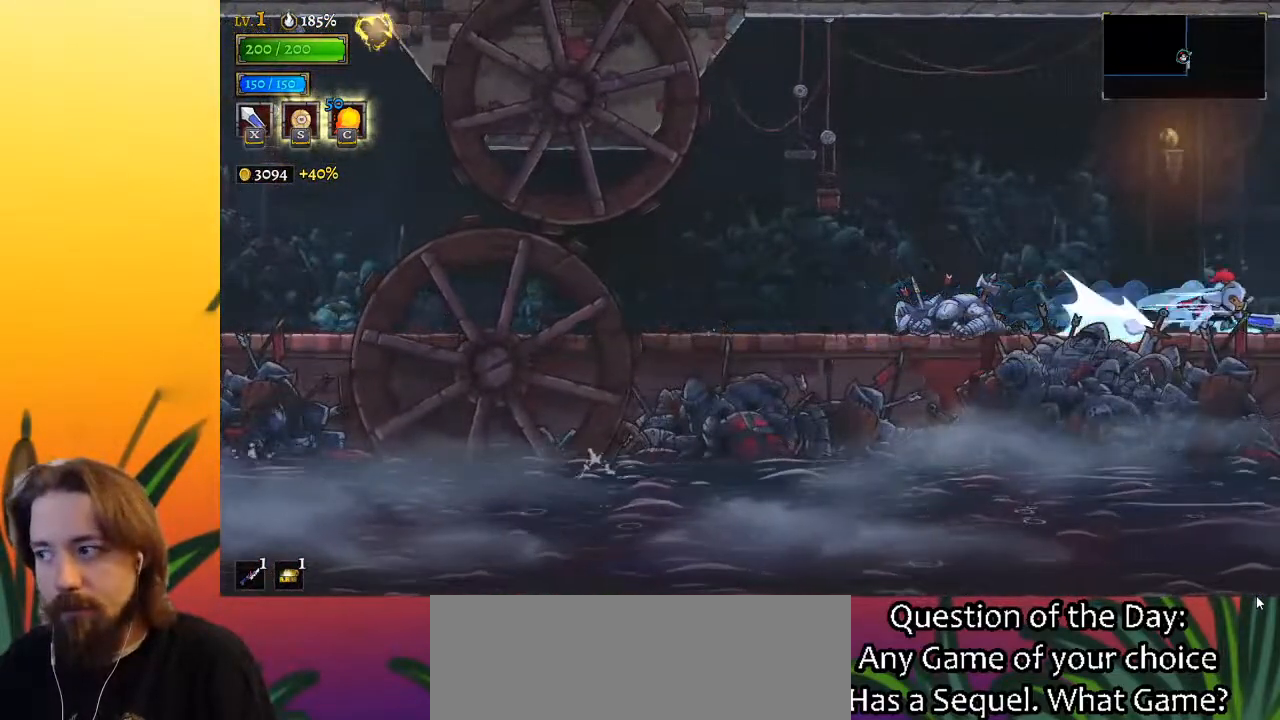
{"keys": ["right"], "events": [[67, "d", "up"], [250, "d", "down"], [350, "d", "up"]]}
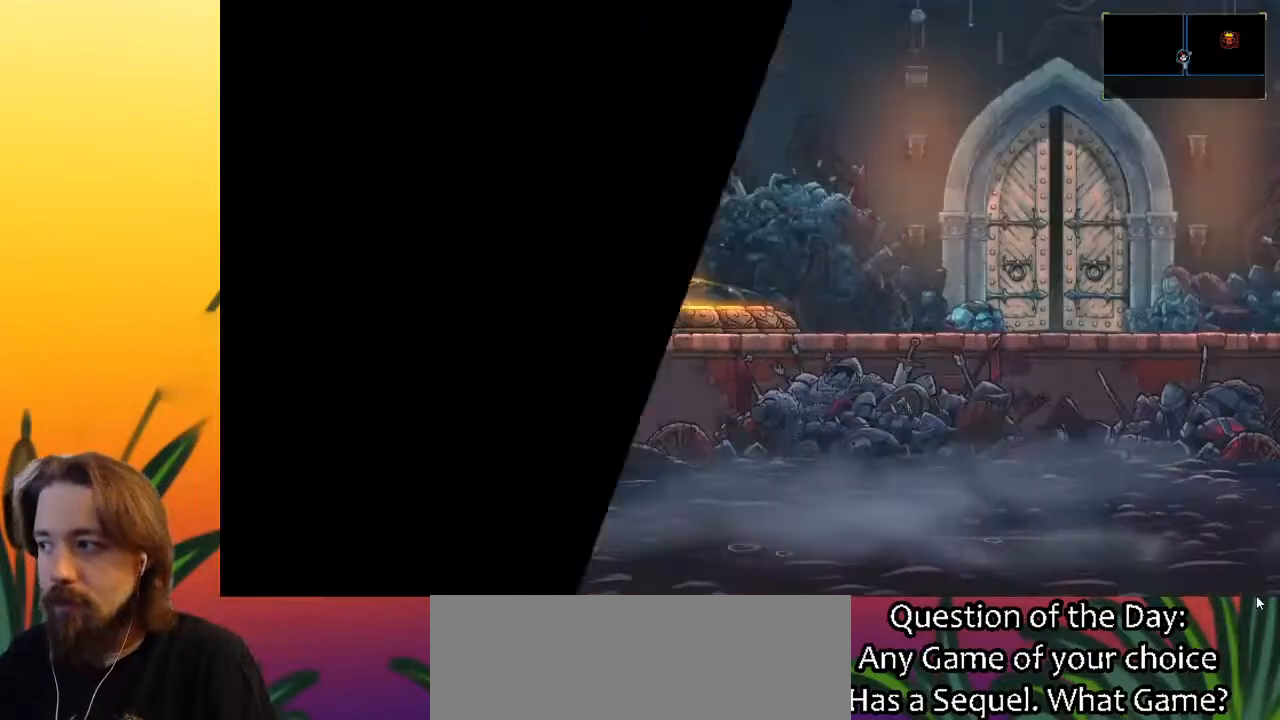
{"keys": ["right"], "events": [[217, "d", "down"], [367, "d", "up"]]}
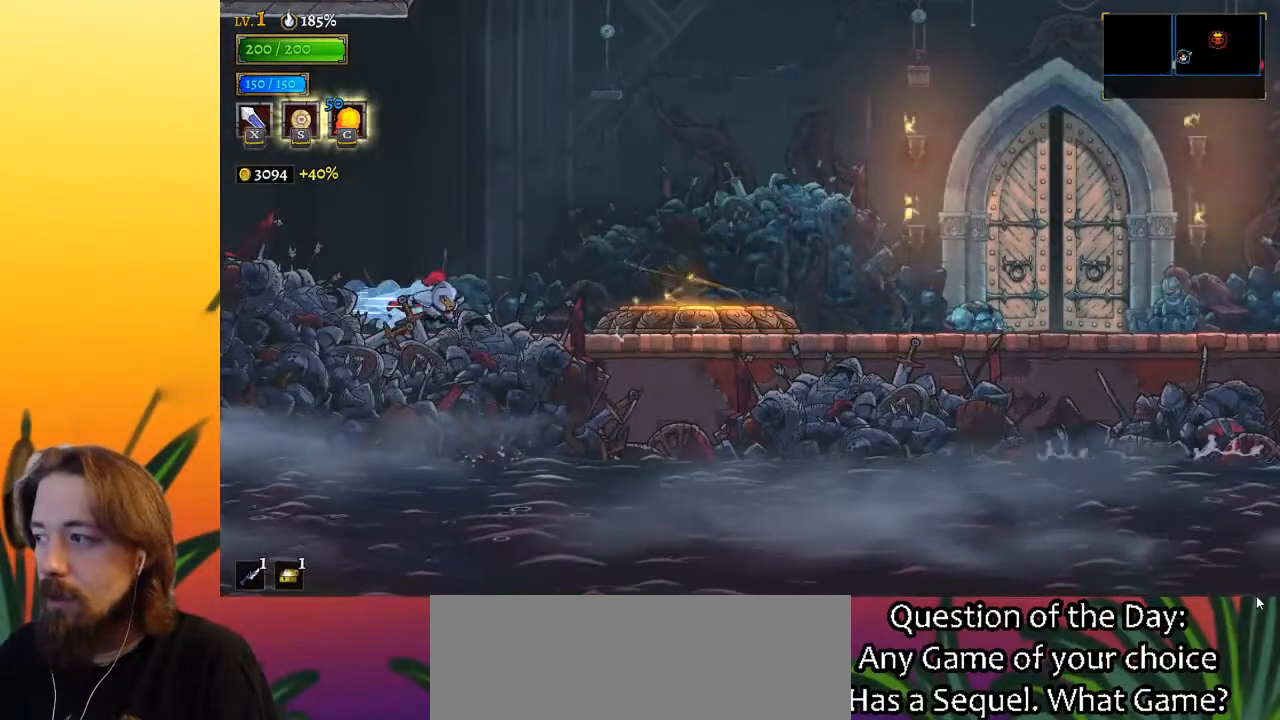
{"keys": ["right"], "events": [[100, "d", "down"], [333, "d", "up"]]}
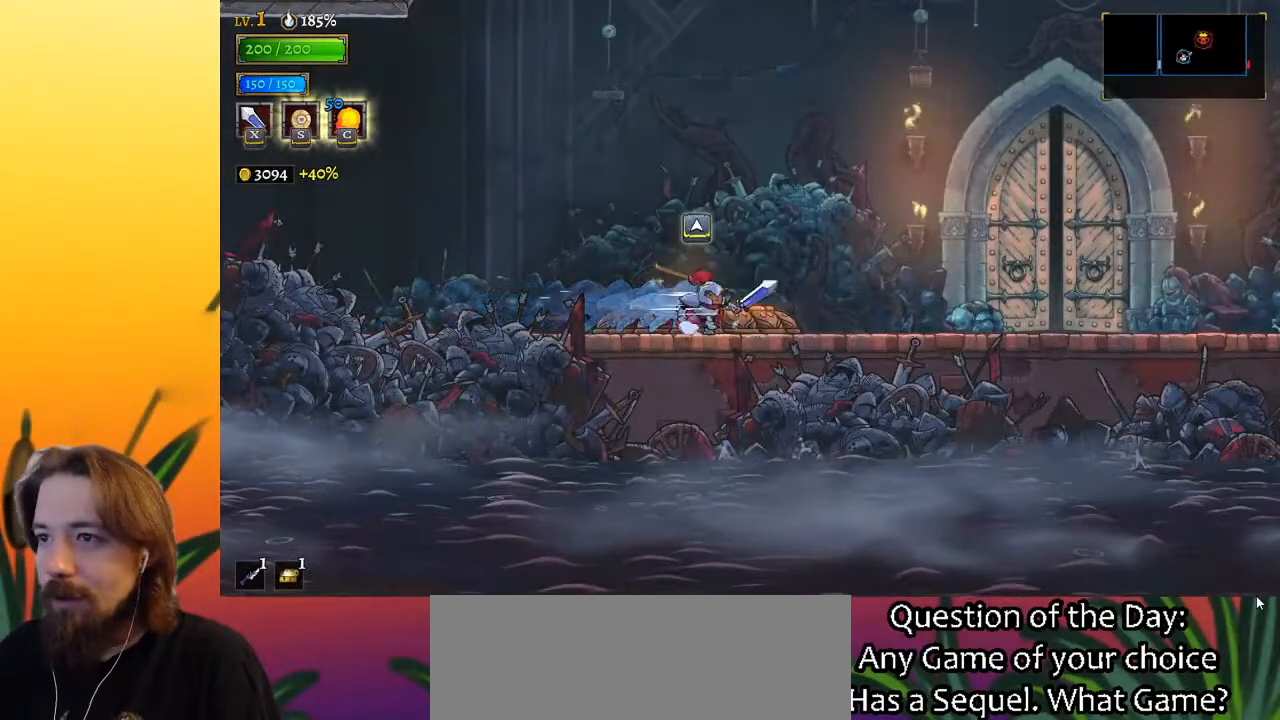
{"keys": ["right"], "events": [[17, "d", "down"], [200, "d", "up"]]}
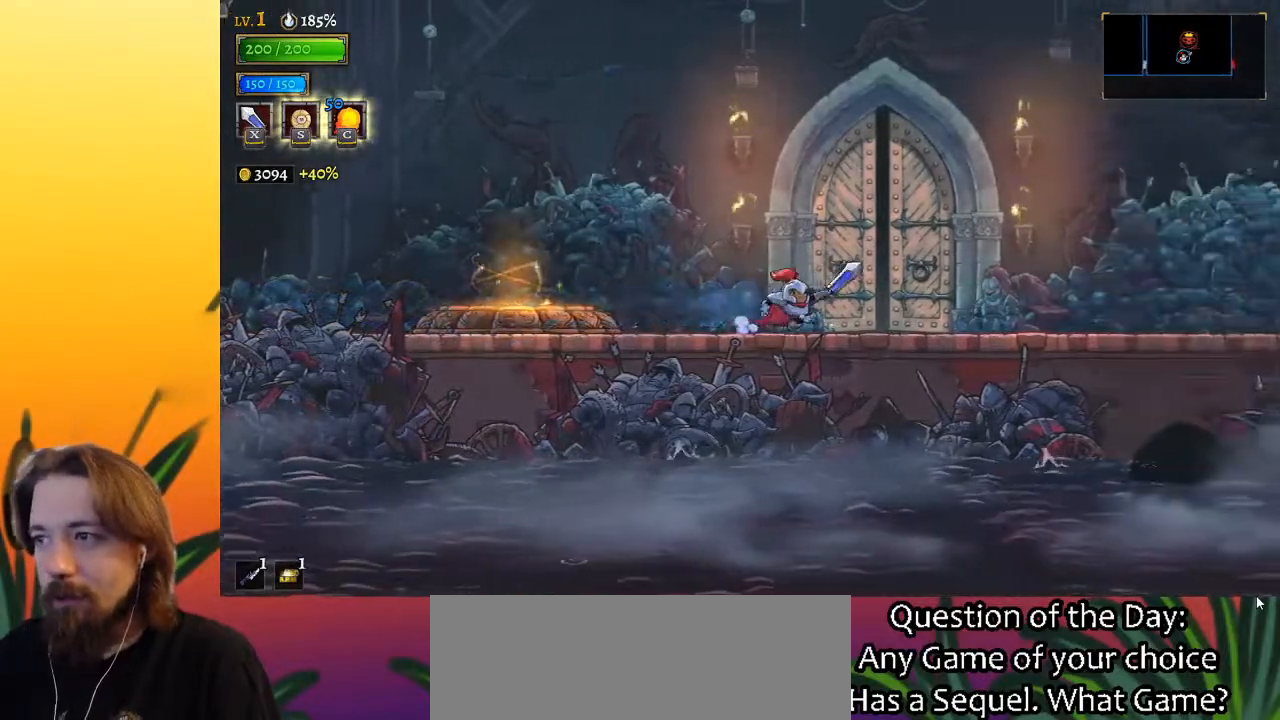
{"keys": [], "events": [[267, "up", "down"], [317, "right", "up"], [417, "up", "up"]]}
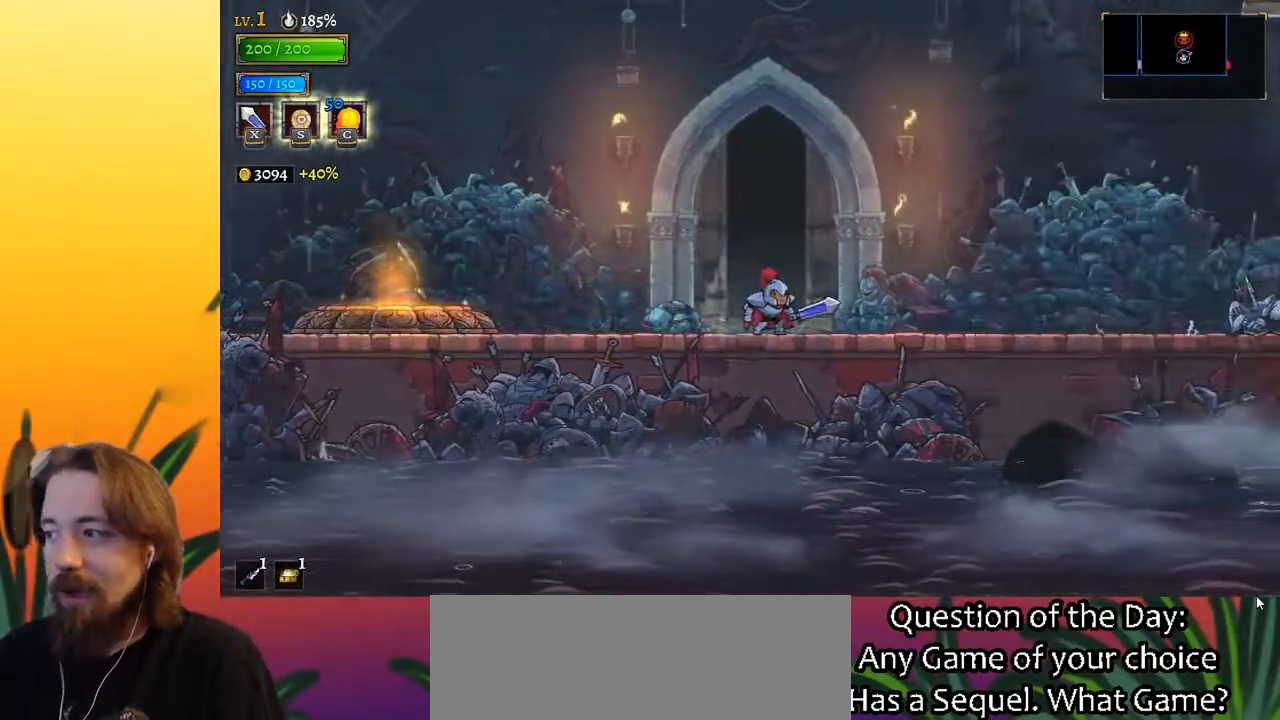
{"keys": [], "events": [[100, "right", "down"], [200, "right", "up"]]}